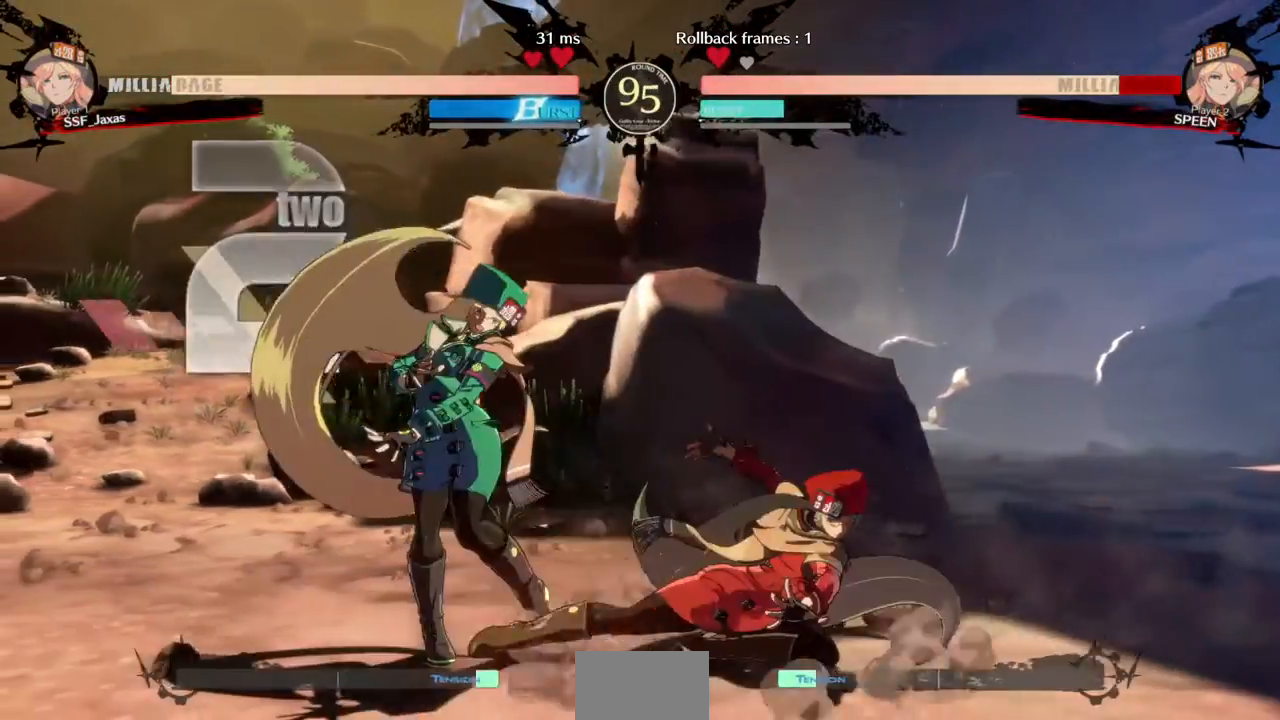
Gameplay with a controller (arcade stick); each line is a JSON object with the inputs held at the frame after it (dt_ms = milliseconds from this image to that frame). "events" lists button and stick changes between this image and that frame as [ms after this image, input, new state], when the widget could be followed in between. Not read: L3 R3 SELECT START.
{"dt_ms": 500, "buttons": []}
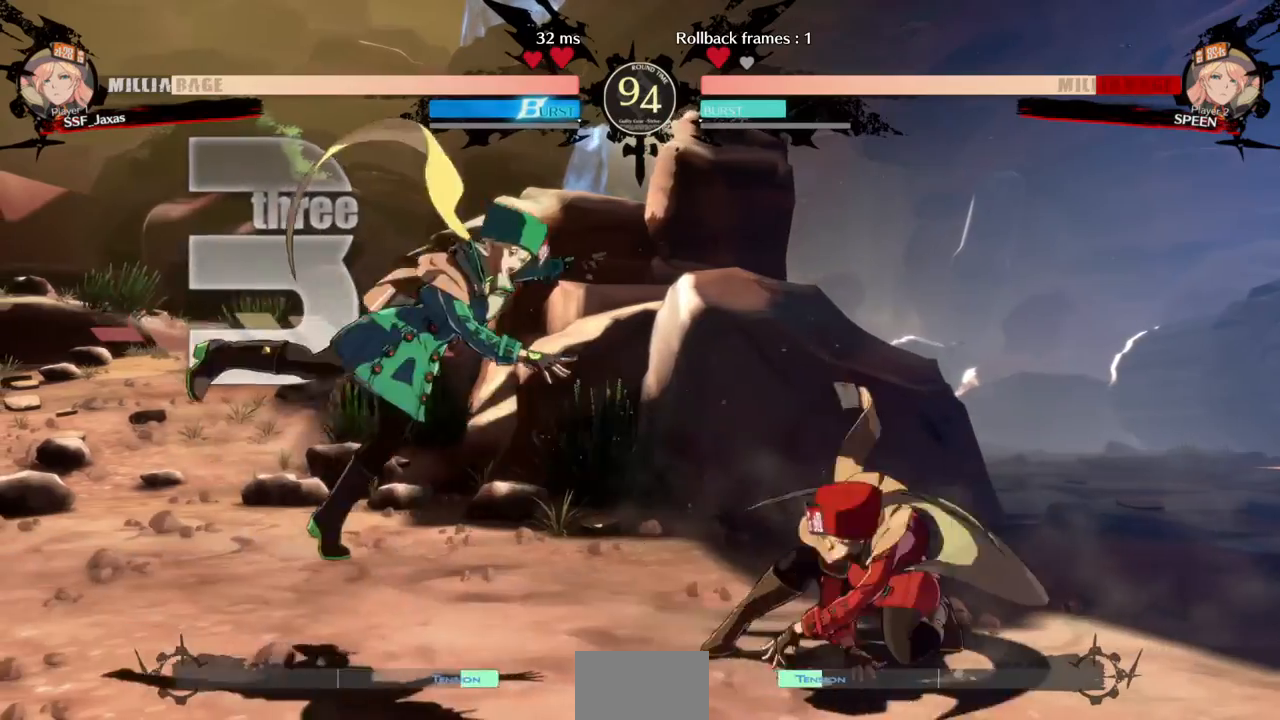
{"dt_ms": 1000, "buttons": ["L1"]}
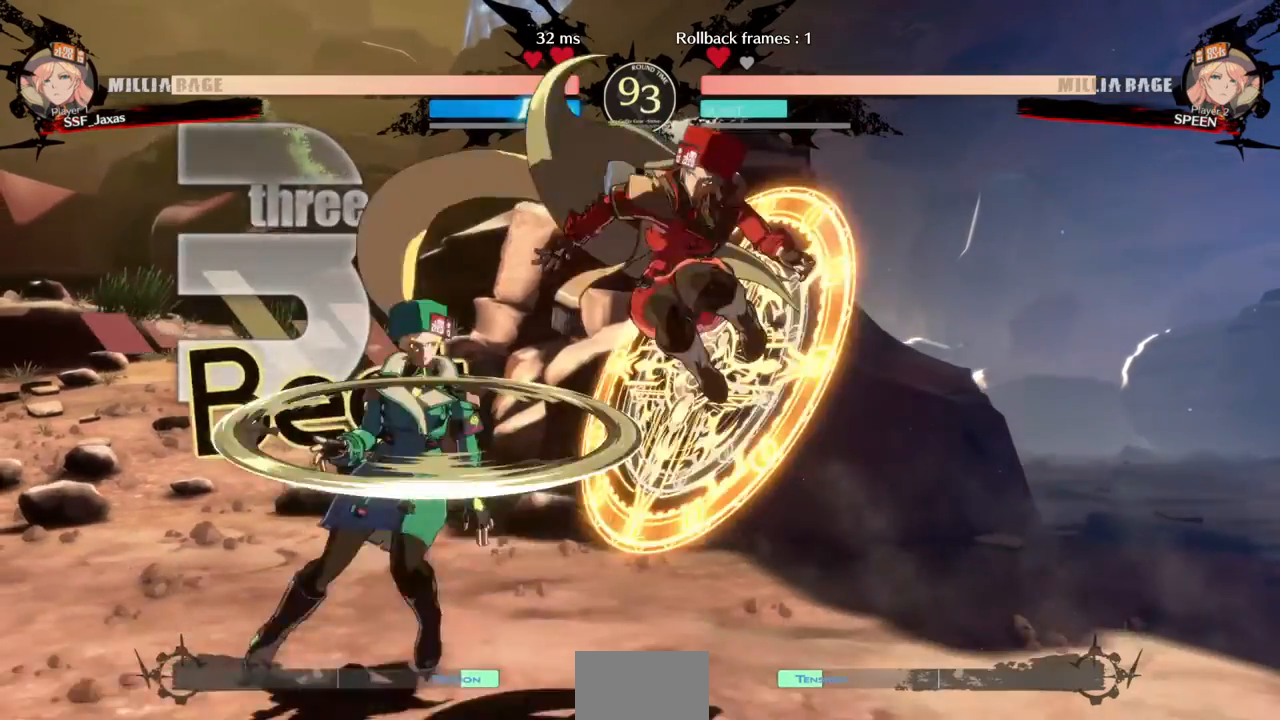
{"dt_ms": 500, "buttons": [], "events": [[33, "L1", "up"], [300, "L1", "down"], [467, "L1", "up"]]}
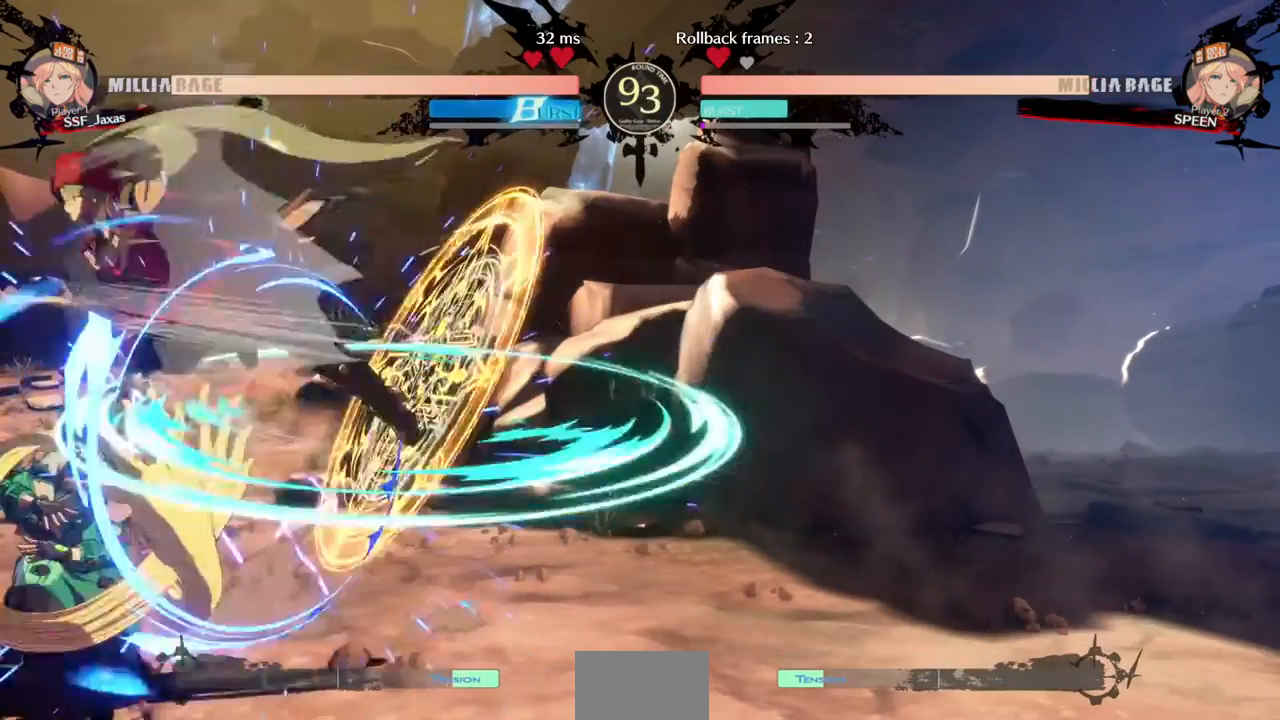
{"dt_ms": 500, "buttons": ["SQUARE", "DPAD_DOWN"]}
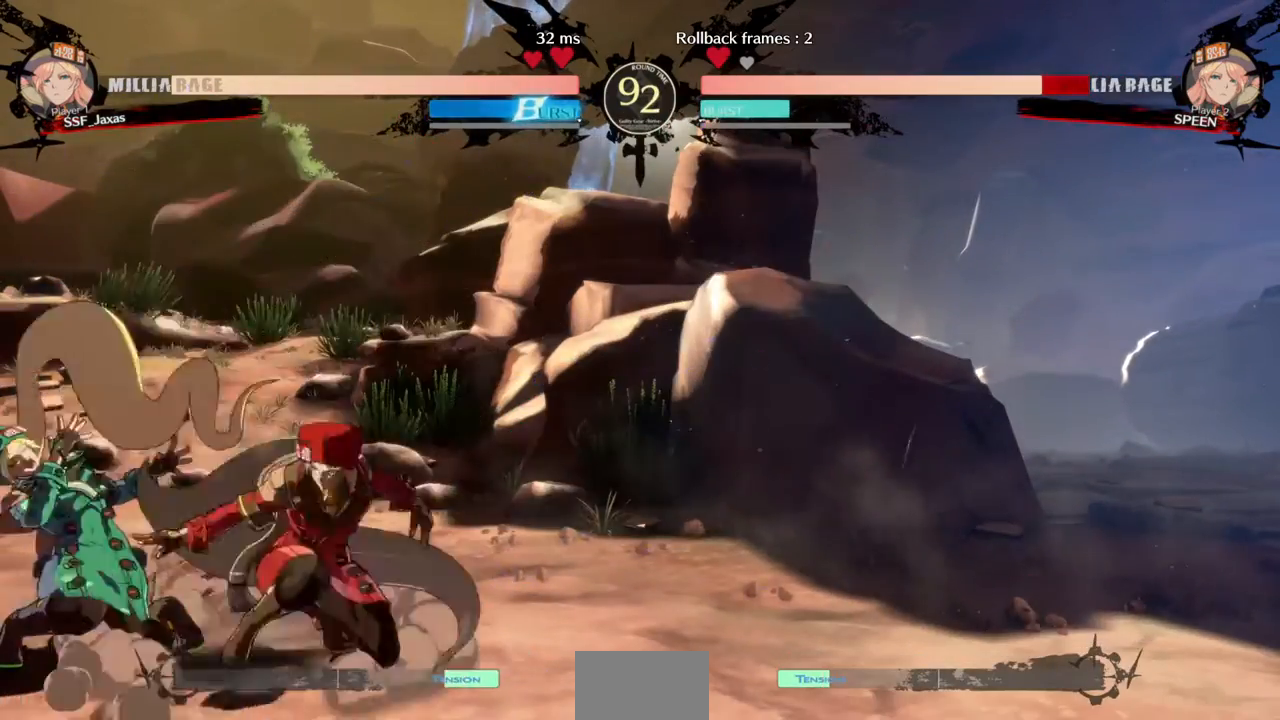
{"dt_ms": 1000, "buttons": []}
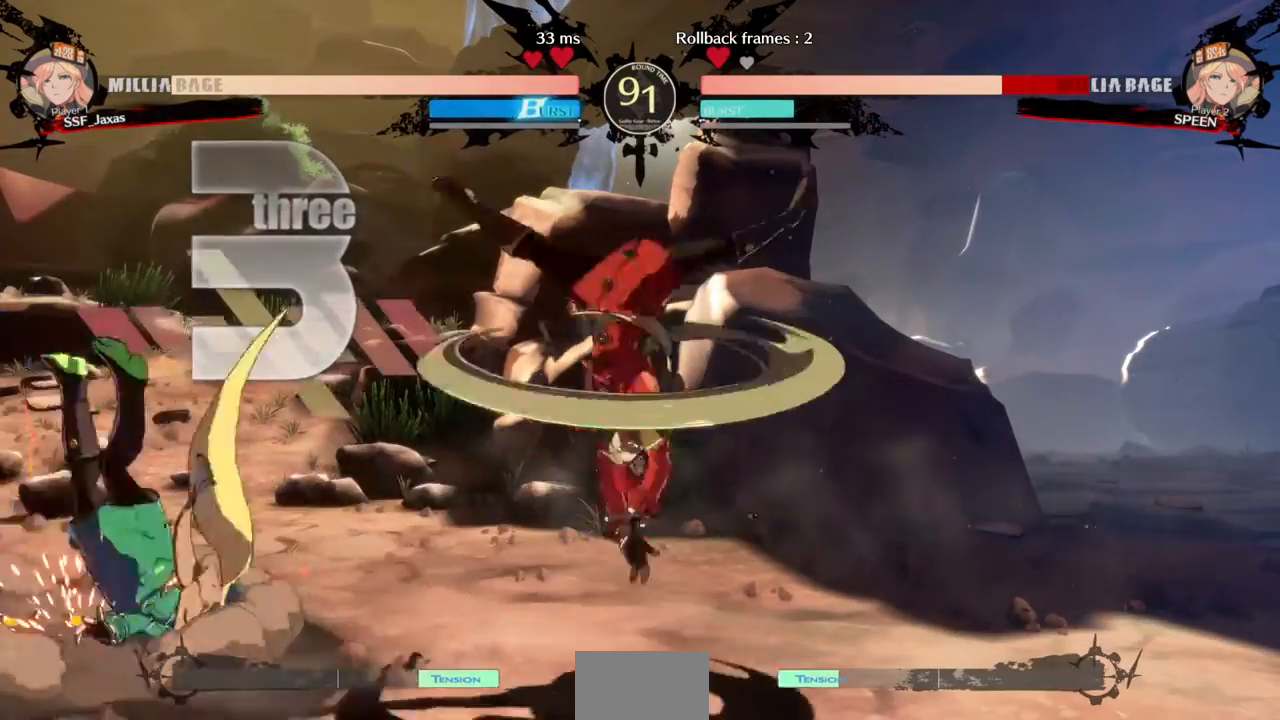
{"dt_ms": 500, "buttons": []}
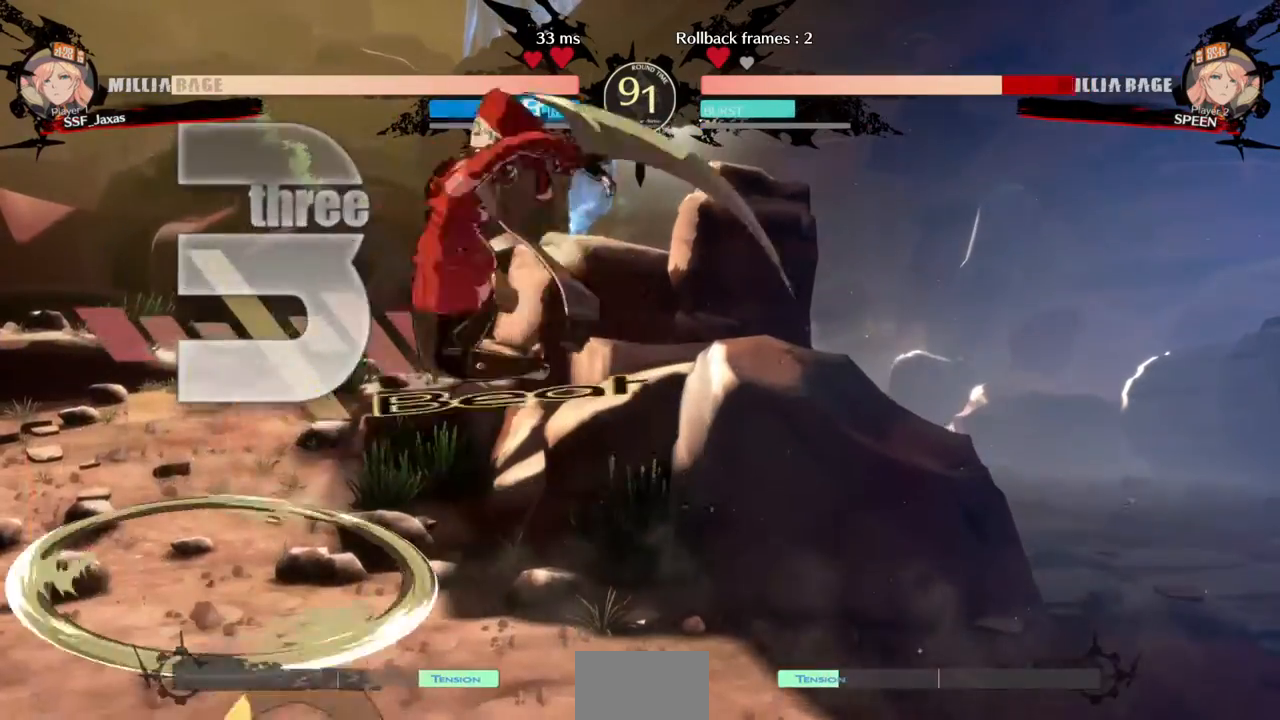
{"dt_ms": 500, "buttons": []}
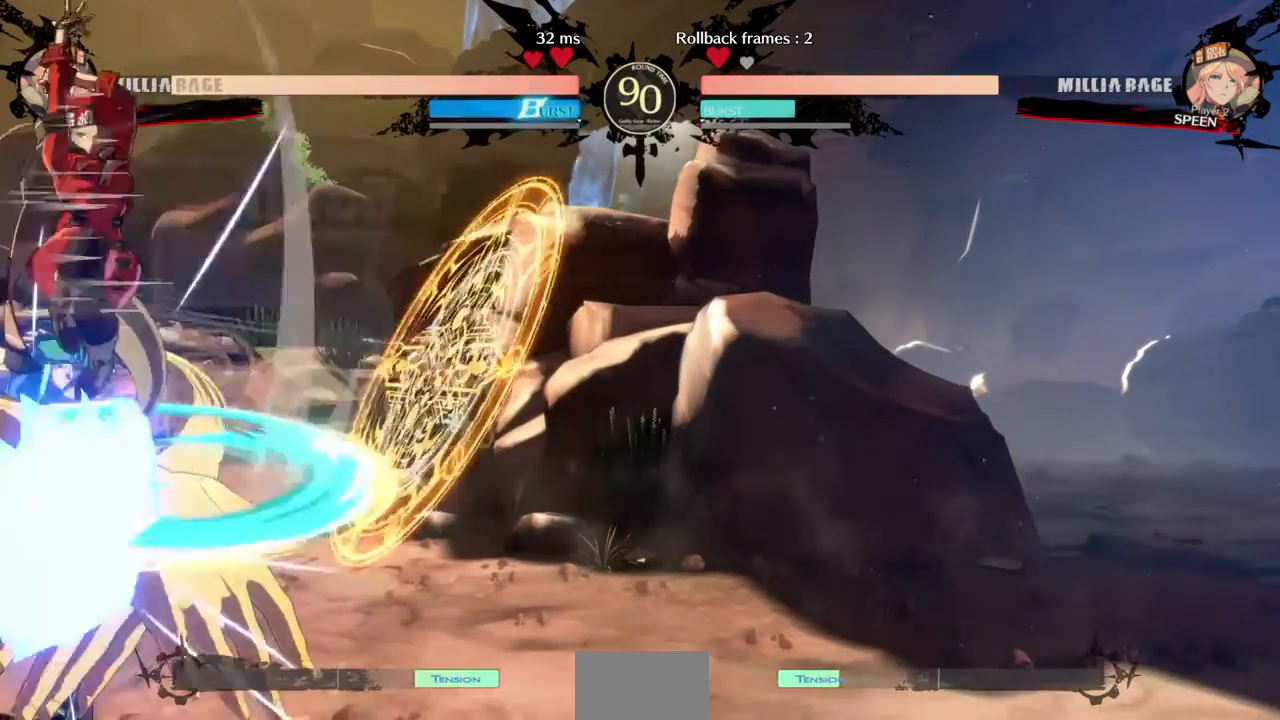
{"dt_ms": 500, "buttons": ["DPAD_DOWN"], "events": [[67, "L1", "down"], [233, "L1", "up"], [333, "R1", "down"], [433, "DPAD_DOWN", "down"], [467, "R1", "up"]]}
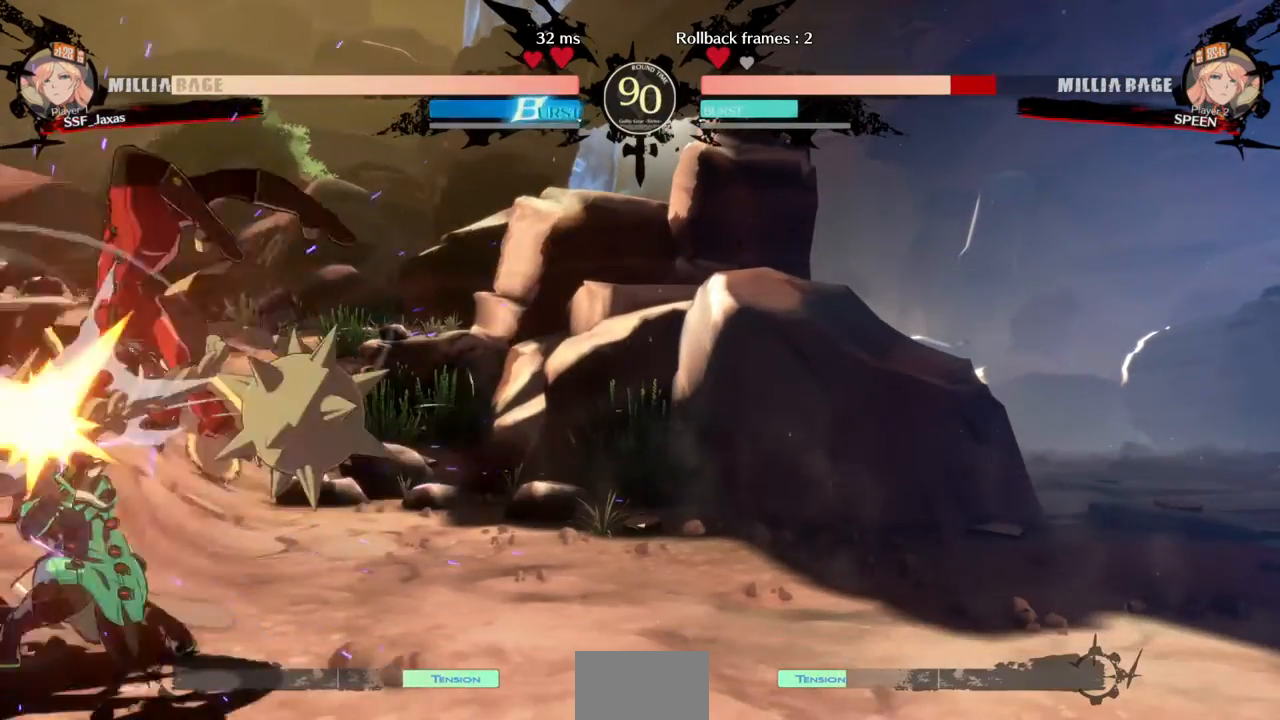
{"dt_ms": 500, "buttons": ["R2", "DPAD_DOWN"], "events": [[267, "SQUARE", "down"], [367, "SQUARE", "up"], [433, "R2", "down"]]}
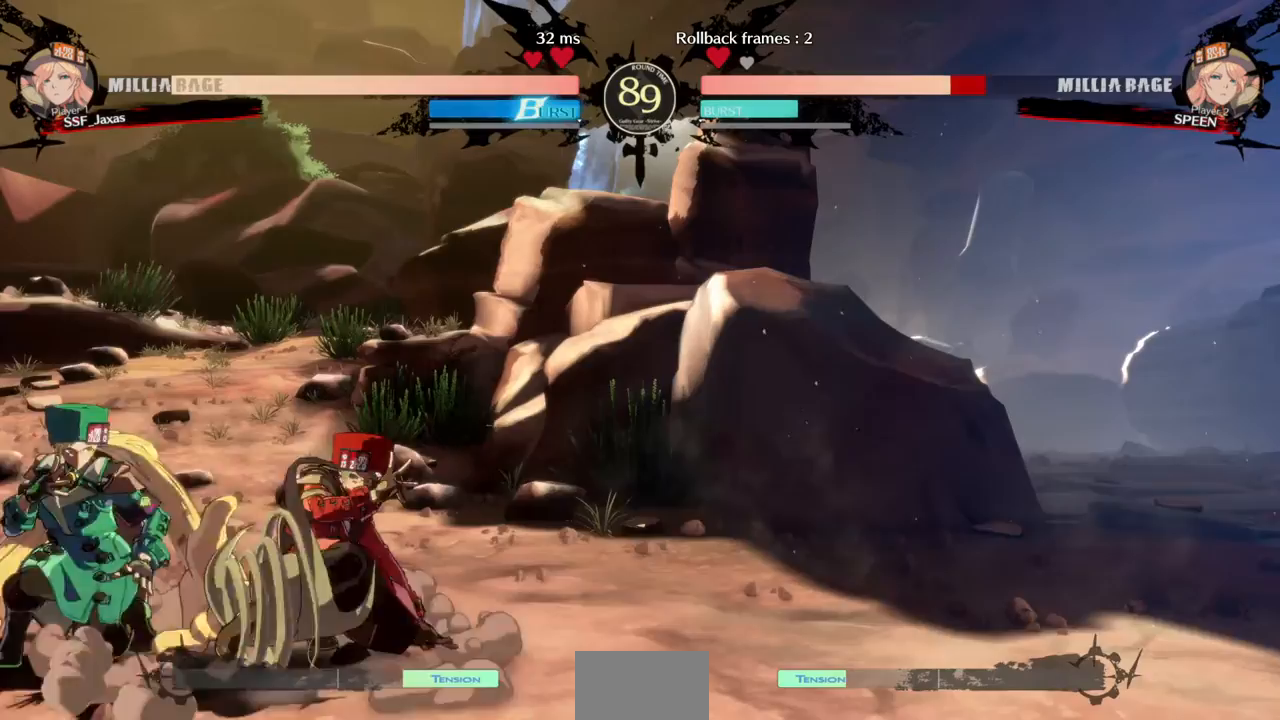
{"dt_ms": 1000, "buttons": ["DPAD_LEFT"]}
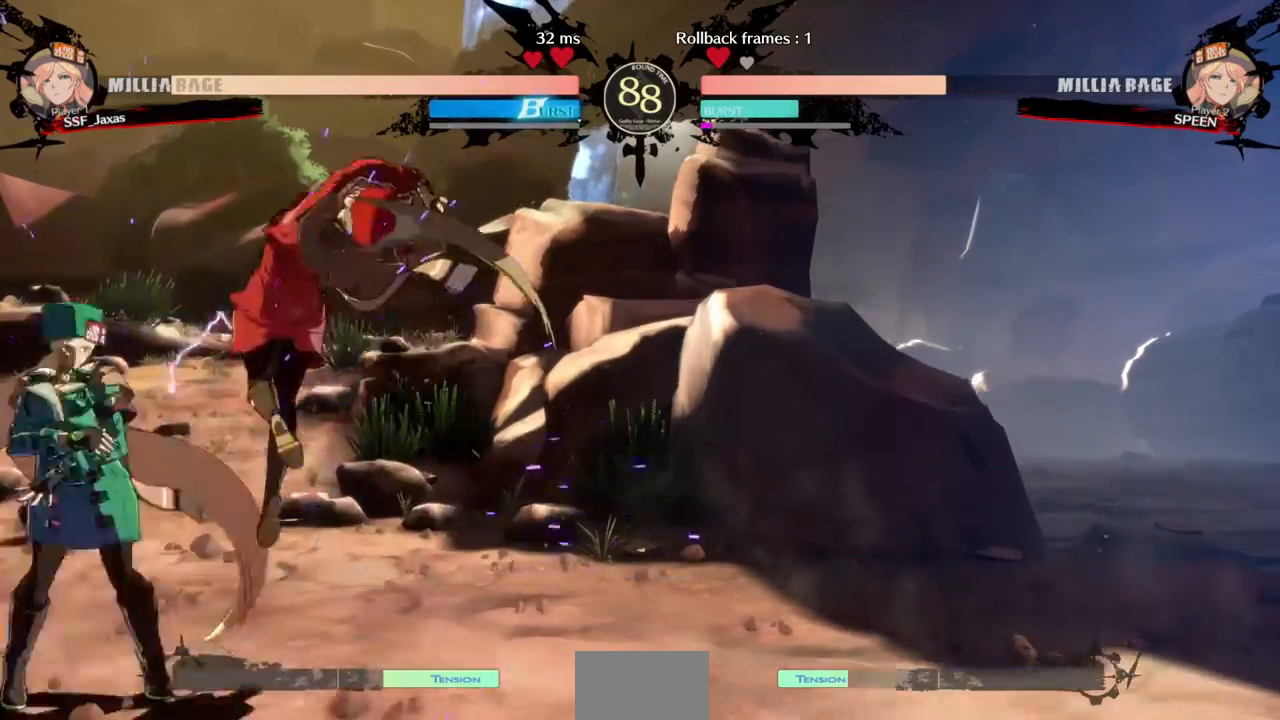
{"dt_ms": 500, "buttons": ["DPAD_RIGHT"], "events": [[67, "DPAD_LEFT", "up"], [100, "DPAD_RIGHT", "down"], [133, "DPAD_DOWN", "down"], [400, "DPAD_DOWN", "up"]]}
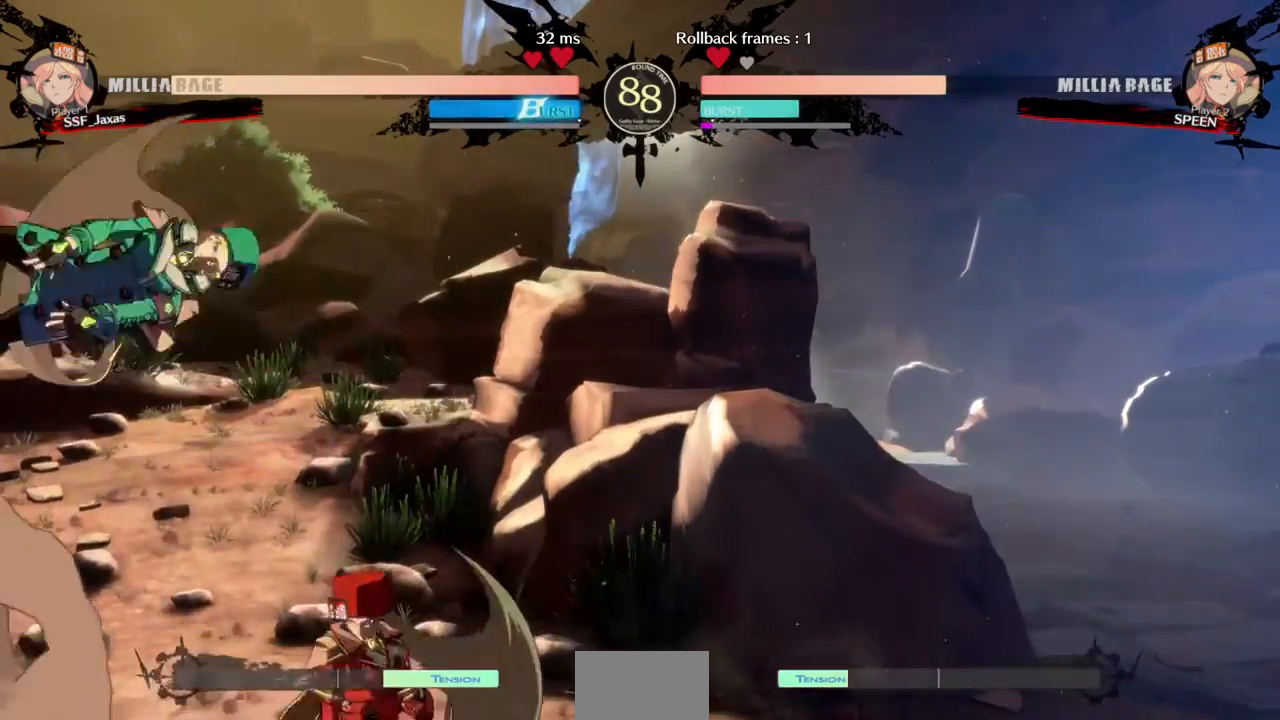
{"dt_ms": 500, "buttons": ["DPAD_DOWN", "DPAD_RIGHT"]}
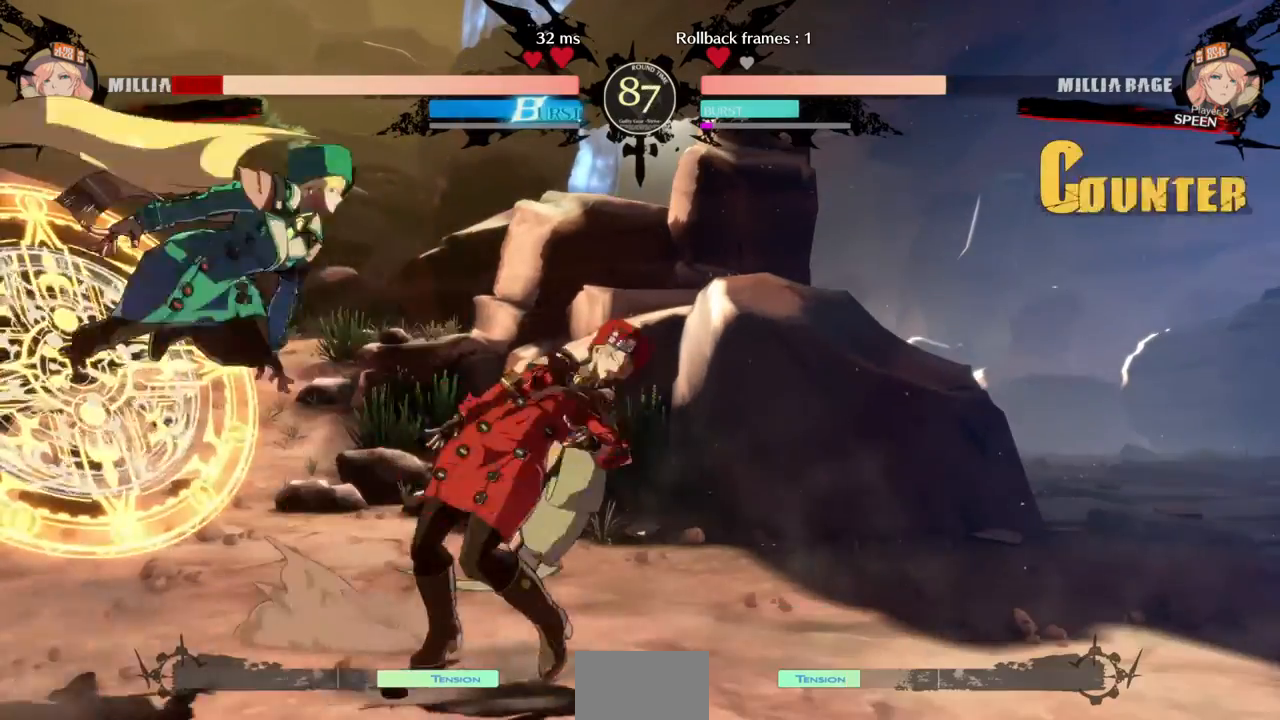
{"dt_ms": 500, "buttons": ["DPAD_DOWN", "DPAD_RIGHT"], "events": [[267, "DPAD_DOWN", "up"], [500, "DPAD_DOWN", "down"]]}
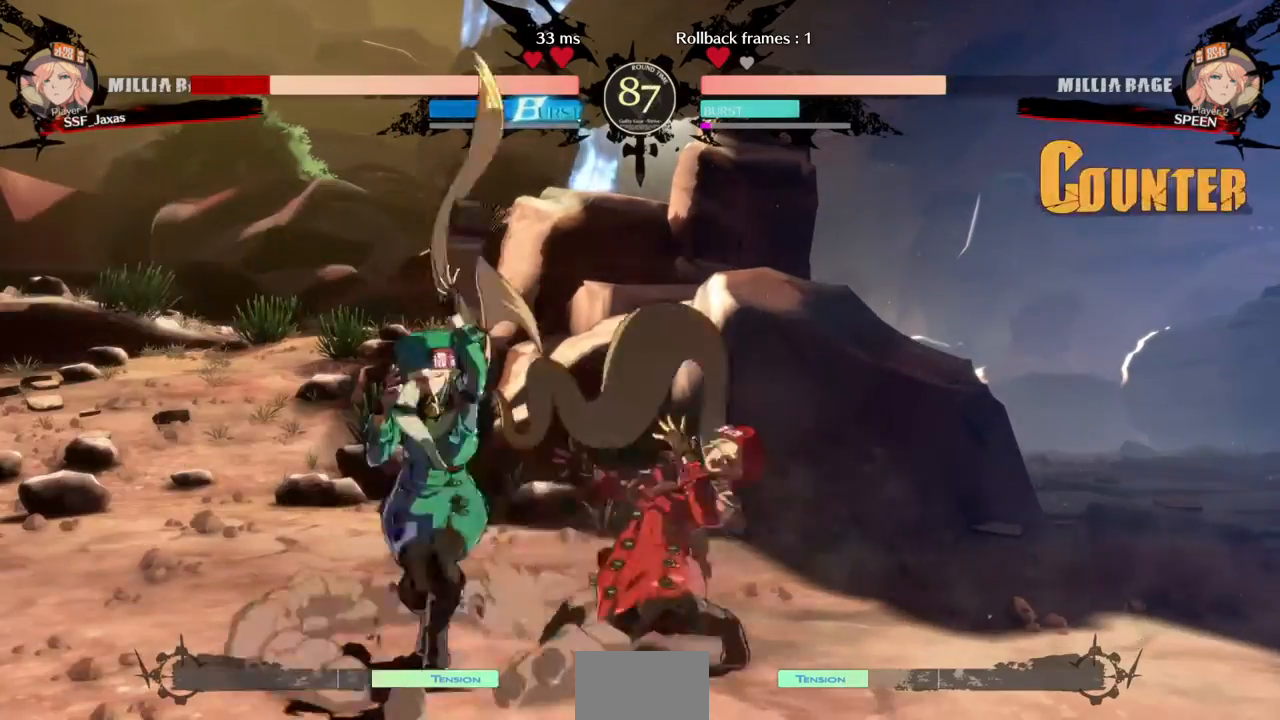
{"dt_ms": 500, "buttons": ["DPAD_DOWN", "DPAD_RIGHT"], "events": [[133, "SQUARE", "down"], [133, "TRIANGLE", "down"], [467, "SQUARE", "up"], [467, "TRIANGLE", "up"]]}